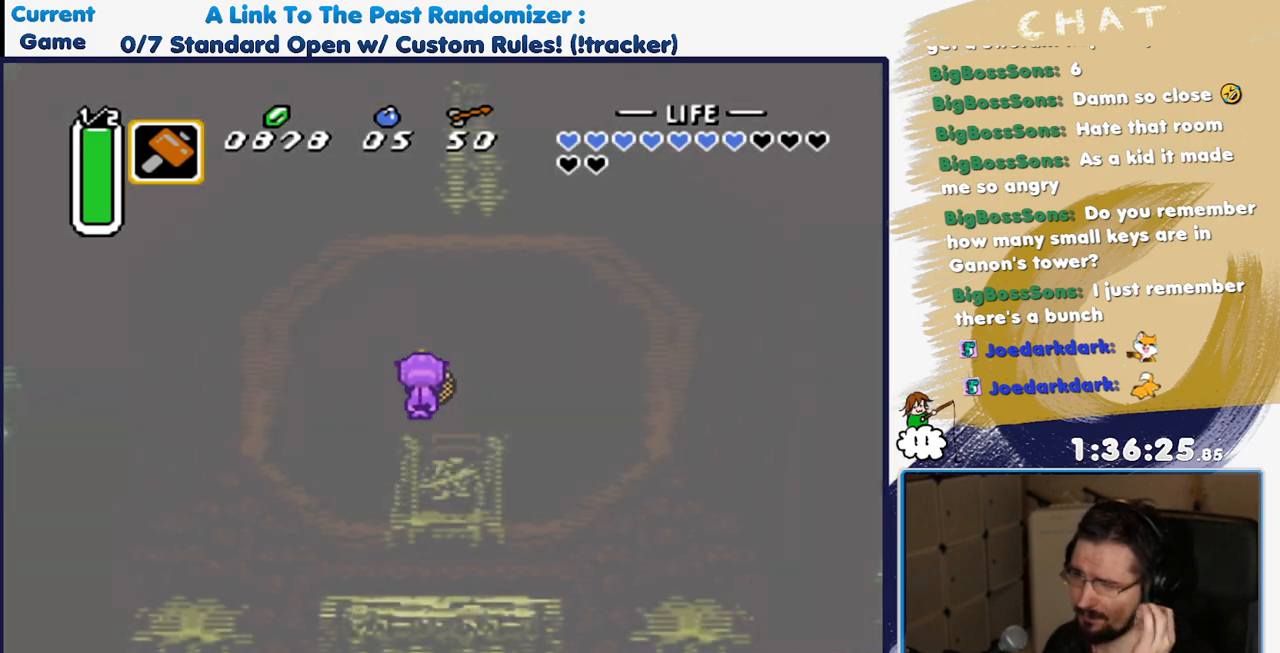
Gameplay with a controller (Nintendo layout); each line is a JSON object with the inputs held at the frame after it. "events" lists button and stick changes between this image and that frame as [ms after this image, input, new state], when the widget could be followed in between. Not read: L3 R3 SELECT START.
{"buttons": [], "events": []}
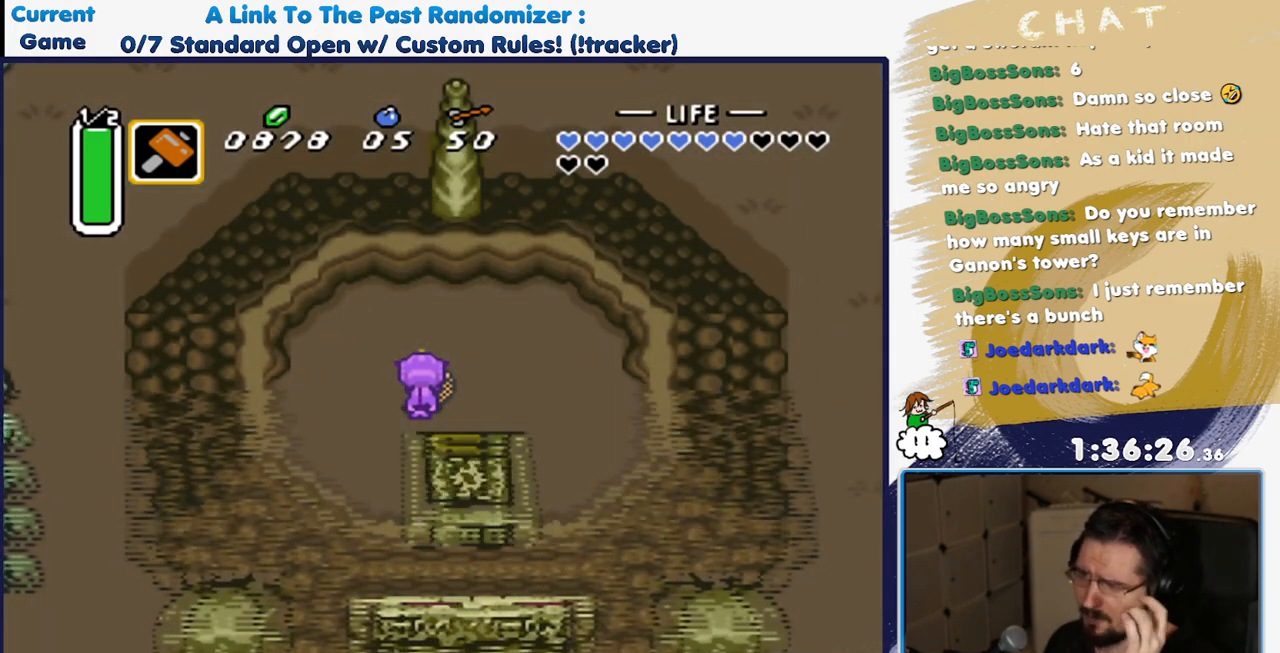
{"buttons": ["DPAD_UP", "DPAD_LEFT"], "events": [[200, "DPAD_LEFT", "down"], [200, "DPAD_UP", "down"], [283, "DPAD_LEFT", "up"], [400, "DPAD_LEFT", "down"]]}
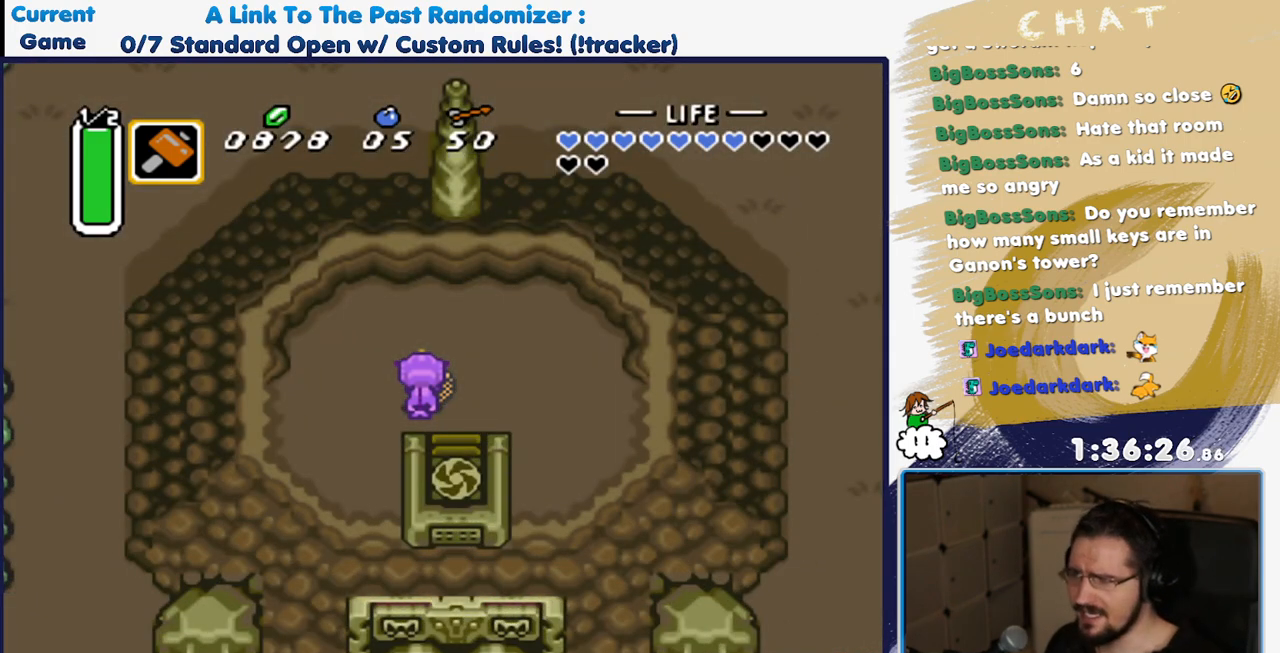
{"buttons": [], "events": [[167, "R1", "down"], [233, "R1", "up"], [267, "DPAD_LEFT", "up"], [317, "DPAD_UP", "up"]]}
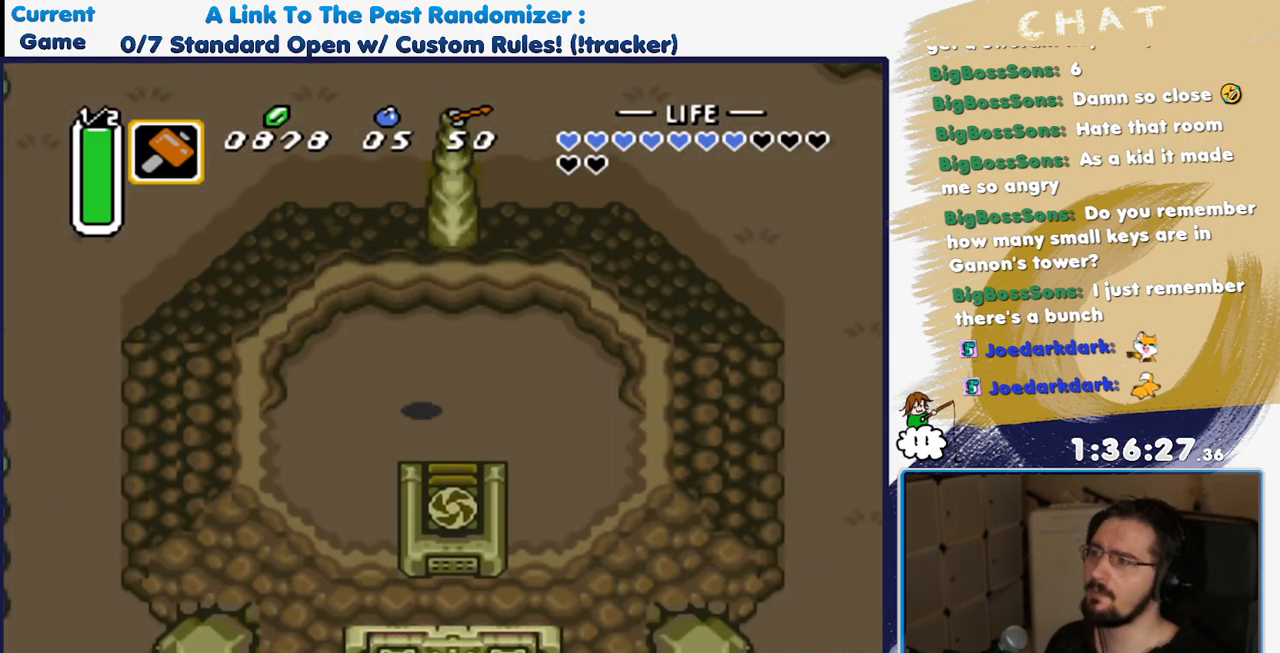
{"buttons": [], "events": [[100, "R1", "down"], [217, "R1", "up"], [350, "R1", "down"], [417, "R1", "up"]]}
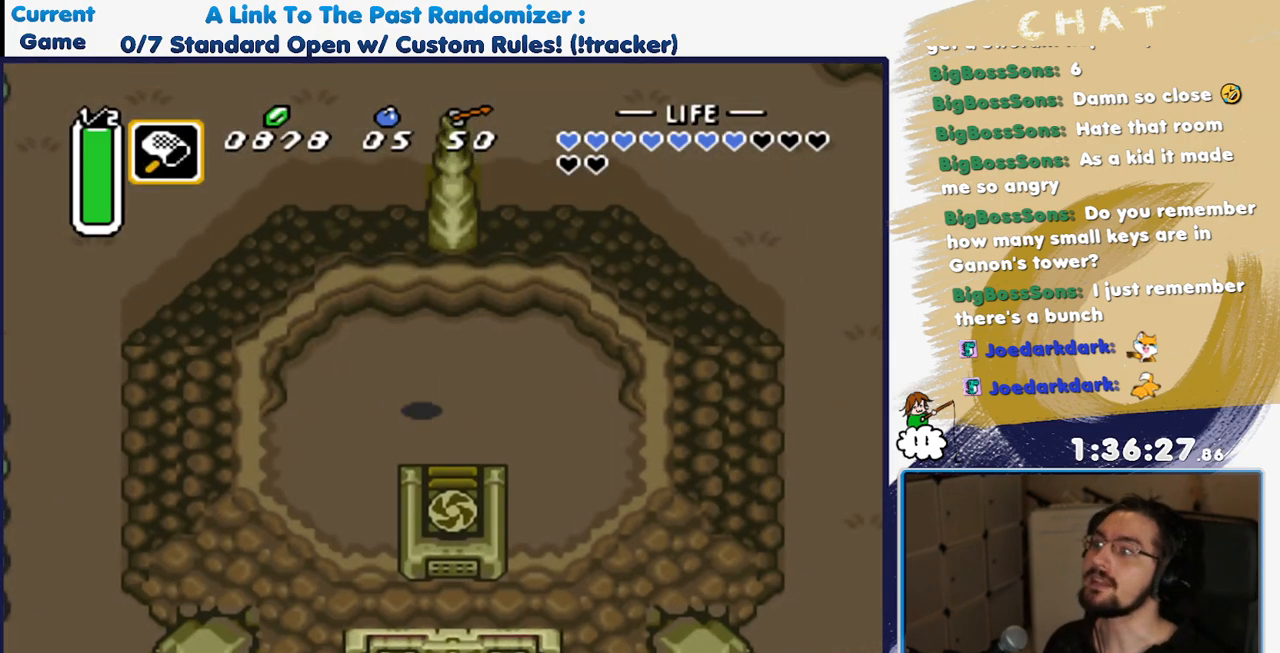
{"buttons": [], "events": [[50, "R1", "down"], [150, "R1", "up"]]}
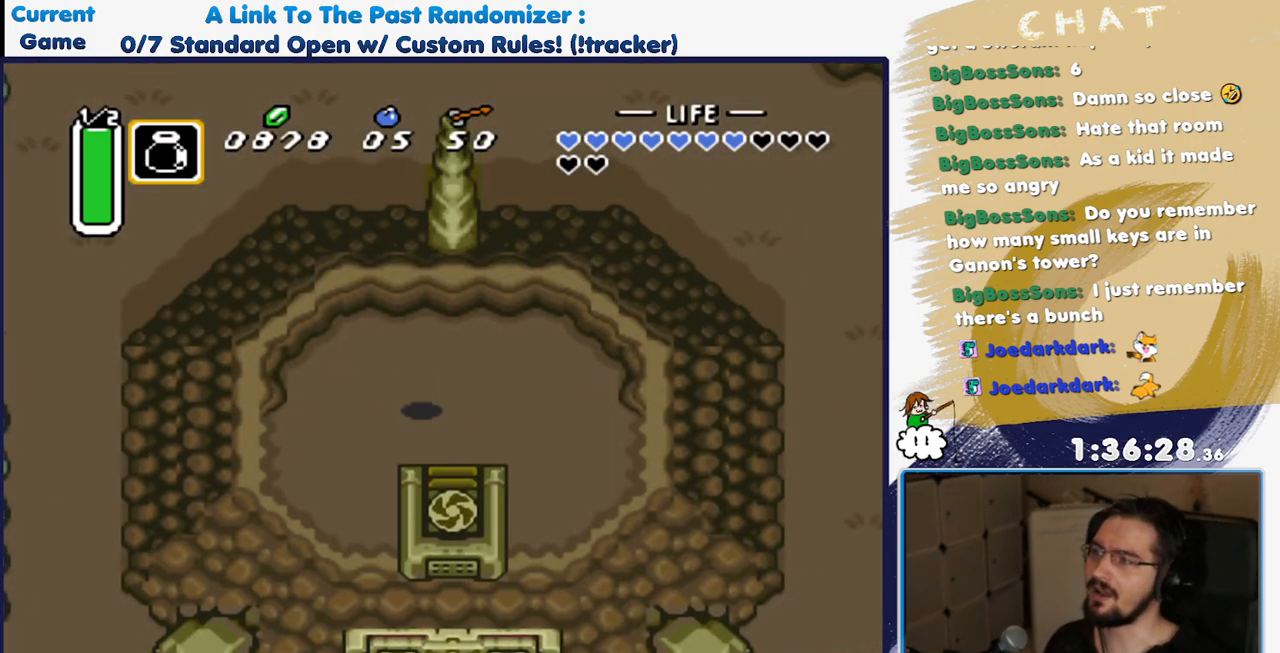
{"buttons": ["R1"], "events": [[133, "R1", "down"], [267, "R1", "up"], [483, "R1", "down"]]}
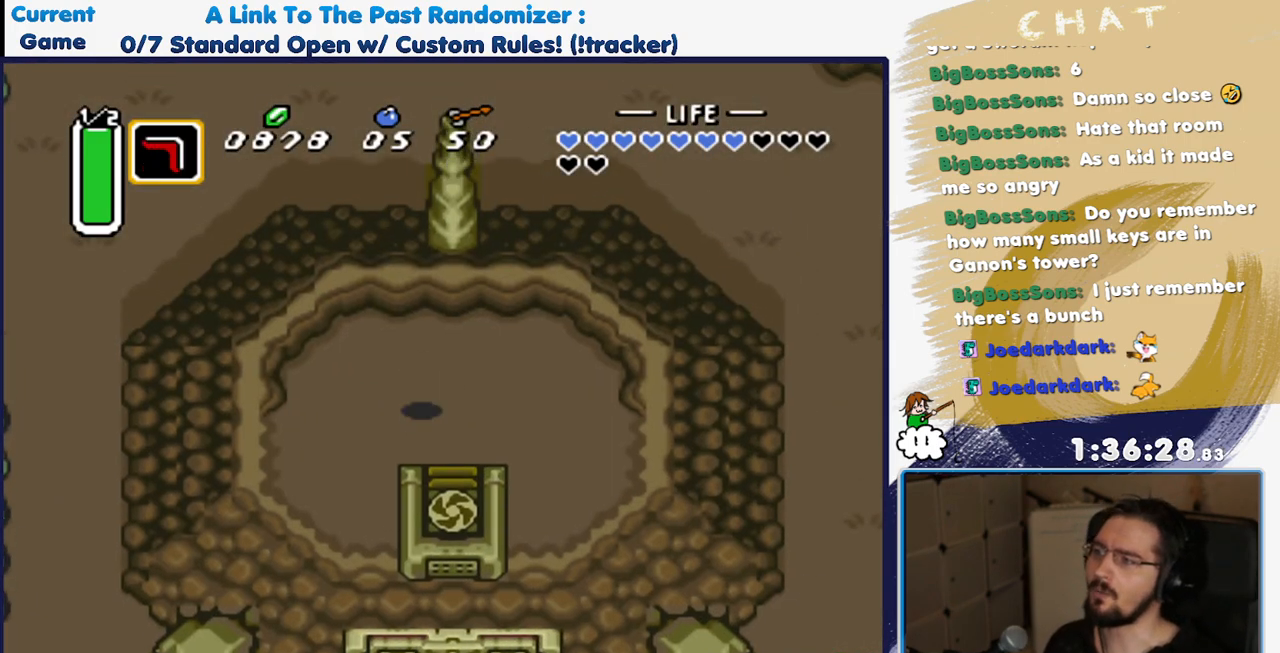
{"buttons": [], "events": [[117, "R1", "up"], [333, "R1", "down"], [483, "R1", "up"]]}